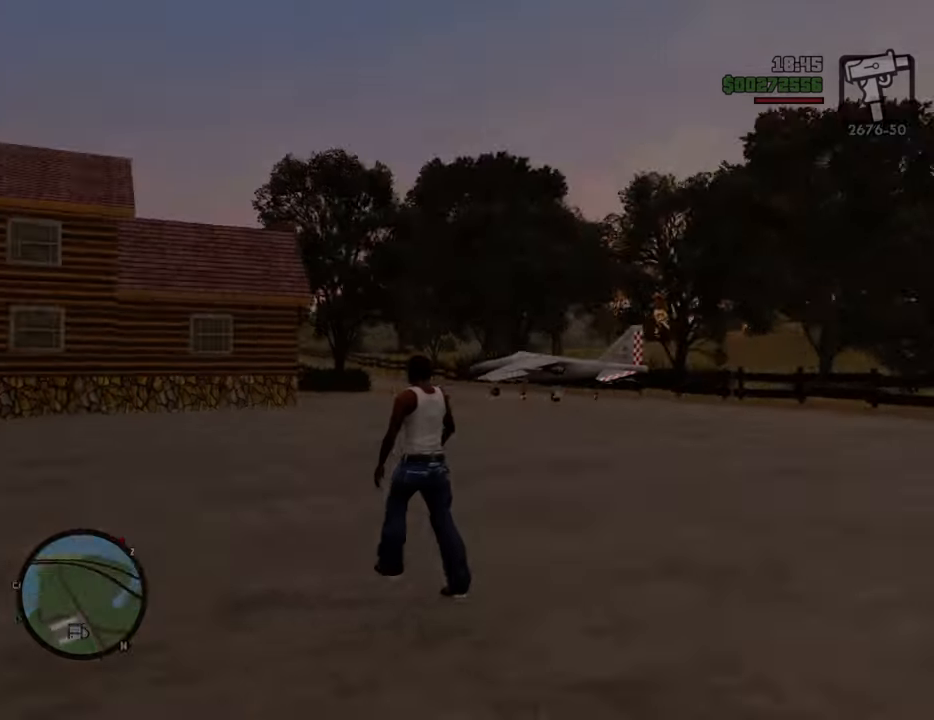
Gameplay with keyboard and mouse; each line is a JSON object with the keys and mouse buttons held at the frame after it. "events" lists presses ("down") and releases ("up") of "1", "2", "3", "4", "5", "6", "8", "a", "alt", "c", "ctrl", "d", "down", "e", "escape", "f", "f1", "f2", "f3", "g", "h", "left", "num2", "q", "r", "right", "s", "shift", "space", "t", "tab", "up", "v", "w", "x", "z", "mouse_left", "mouse_middle", "mouse_right", "mouse_wheel_up" and "mouse_wheel_down" between this image and that frame as [ms after this image, input, new state], when the widget could be followed in between. "mouse_left", "mouse_middle", "mouse_right", "mouse_wheel_up", "mouse_wheel_down" = the "left", "middle", "right", "wheel_up", "wheel_down" buttons of the "mouse" list. No other keys are recorded. Mouse movement is not recorded.
{"keys": ["space", "w"], "mouse": [], "events": [[134, "a", "up"]]}
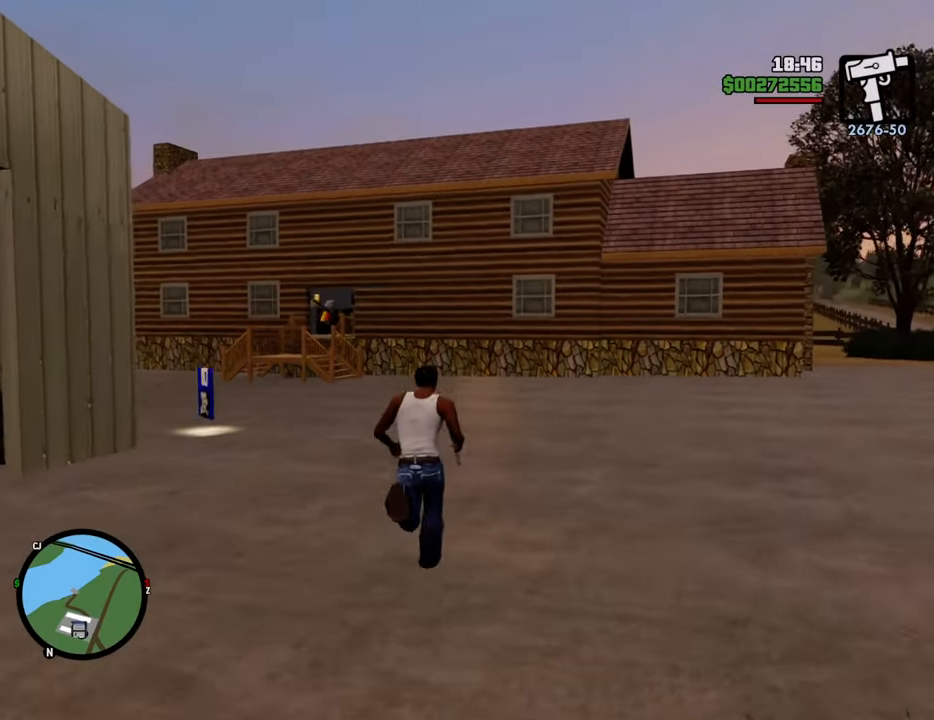
{"keys": ["space", "w"], "mouse": [], "events": []}
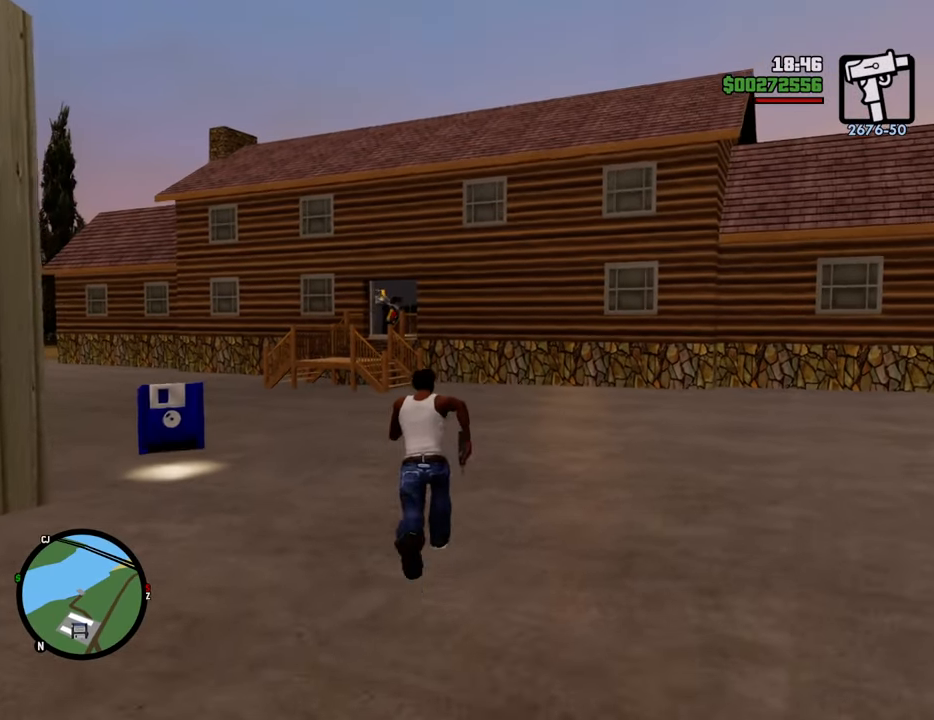
{"keys": ["space", "w"], "mouse": [], "events": []}
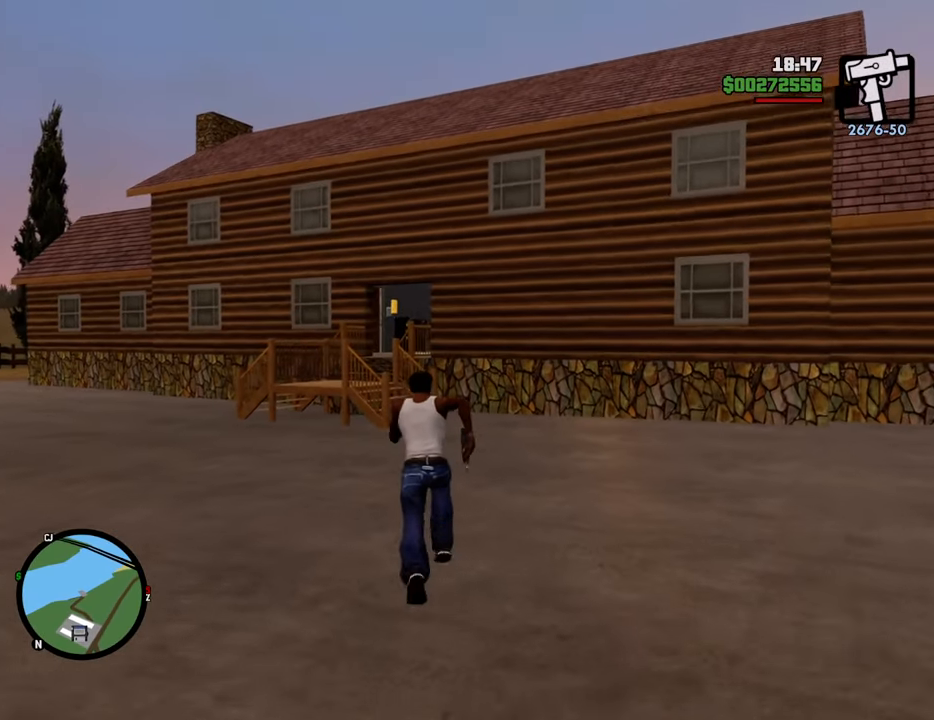
{"keys": ["space", "w"], "mouse": [], "events": []}
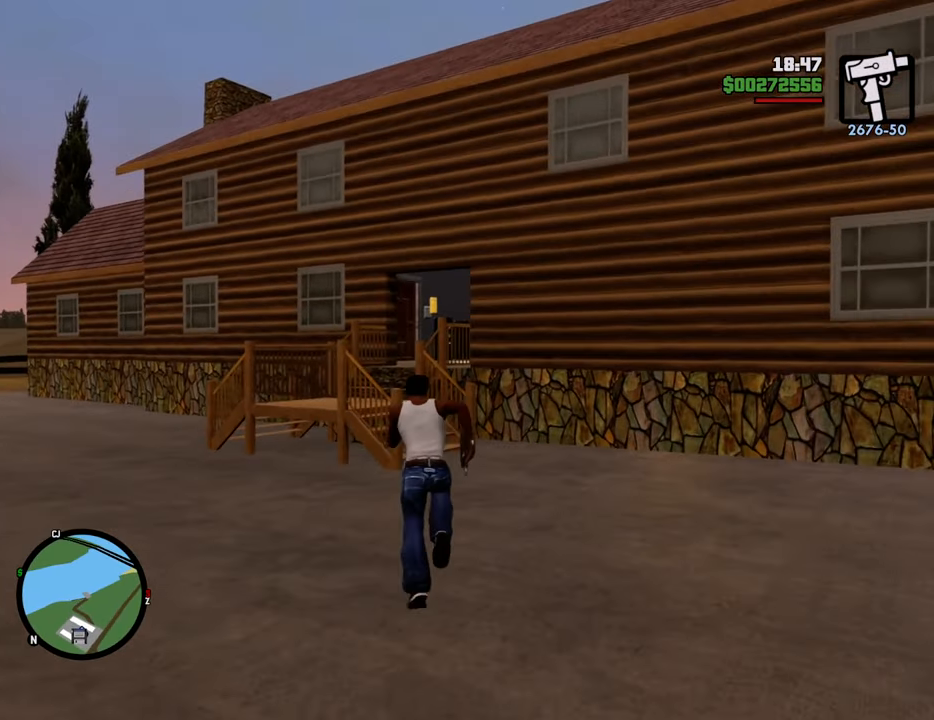
{"keys": ["a", "space", "w"], "mouse": [], "events": [[451, "a", "down"]]}
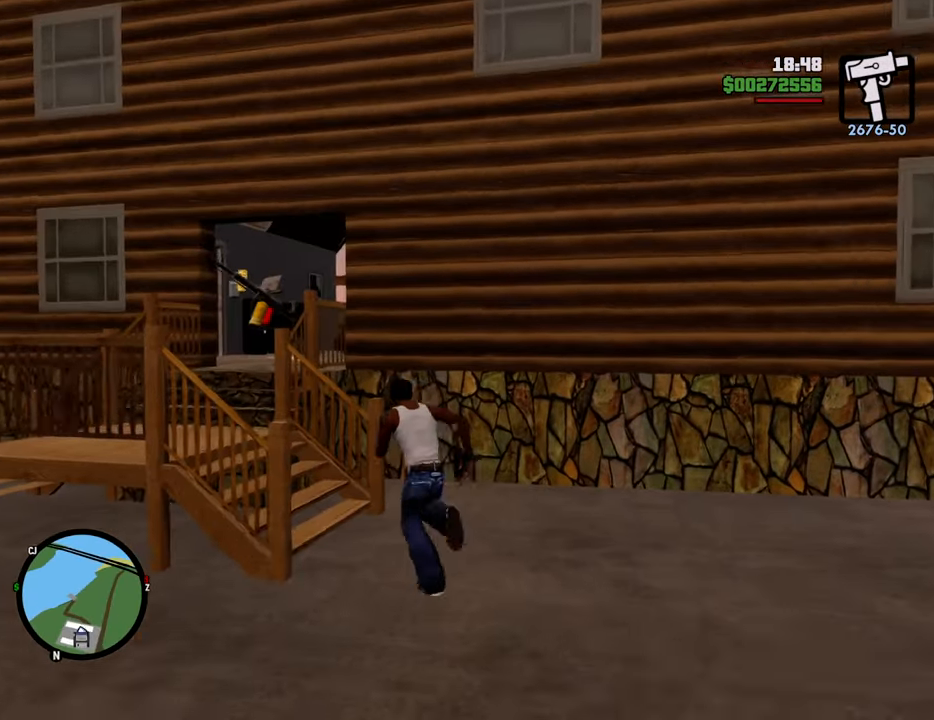
{"keys": ["space", "w"], "mouse": [], "events": [[384, "a", "up"]]}
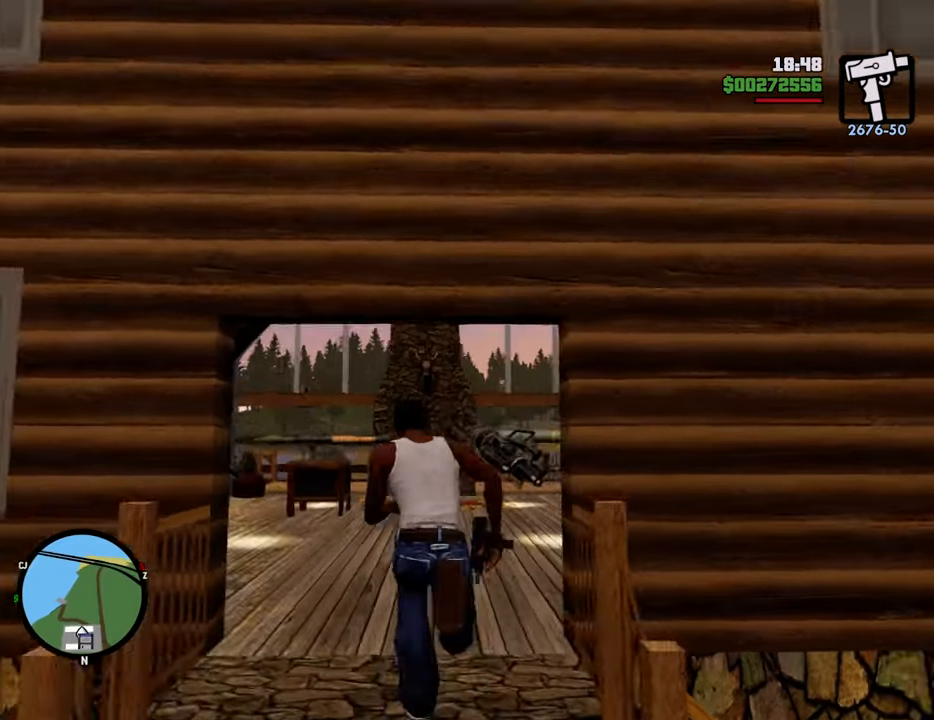
{"keys": ["d", "space", "w"], "mouse": [], "events": [[485, "d", "down"]]}
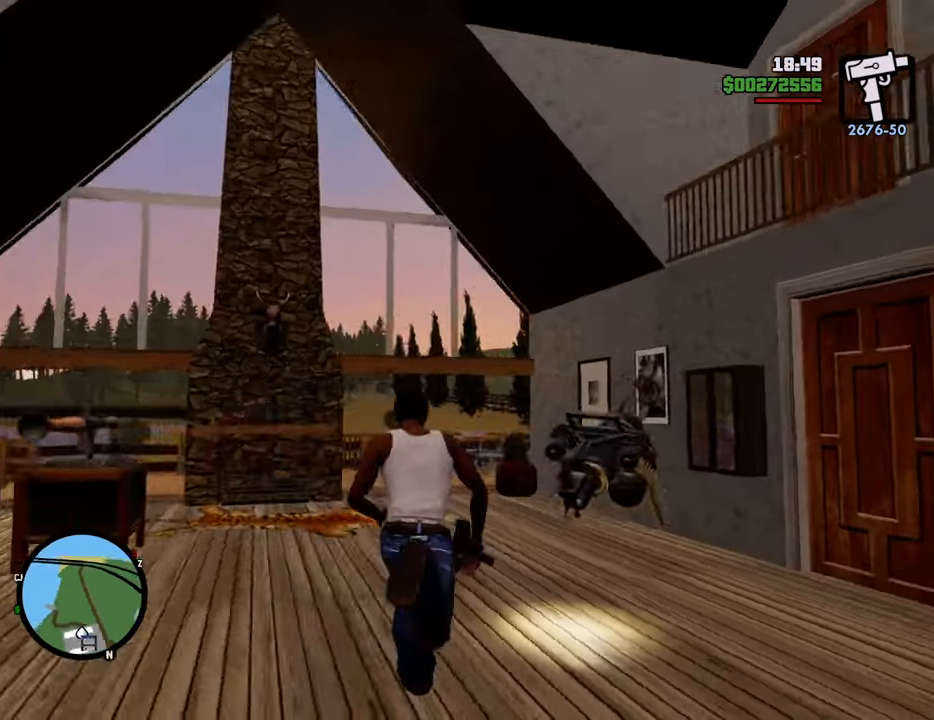
{"keys": ["d", "space", "w"], "mouse": [], "events": []}
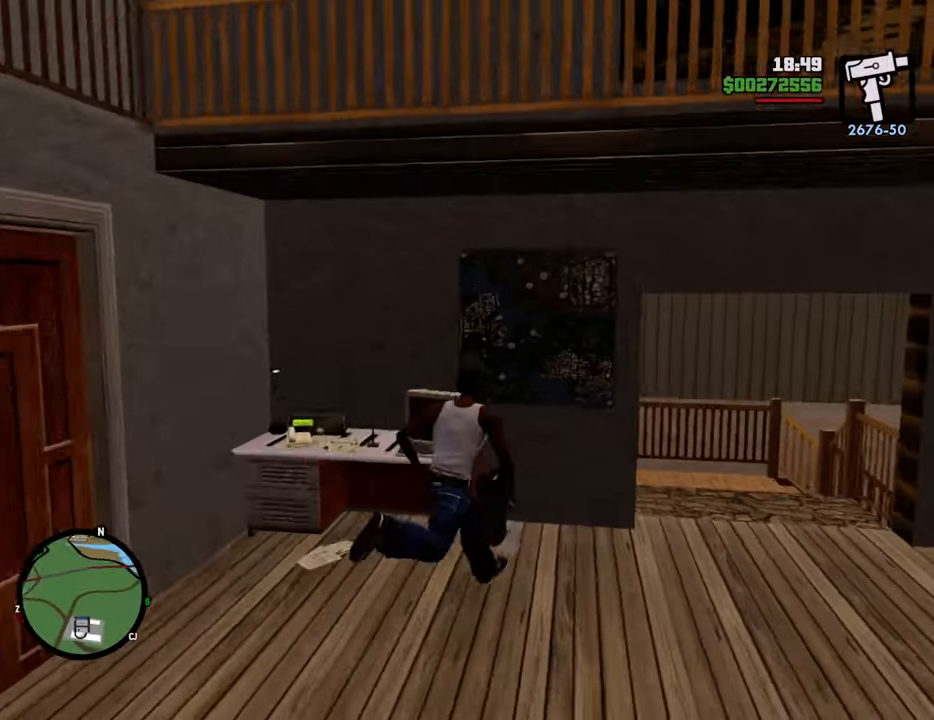
{"keys": ["a", "space", "w"], "mouse": [], "events": [[284, "d", "up"], [335, "a", "down"]]}
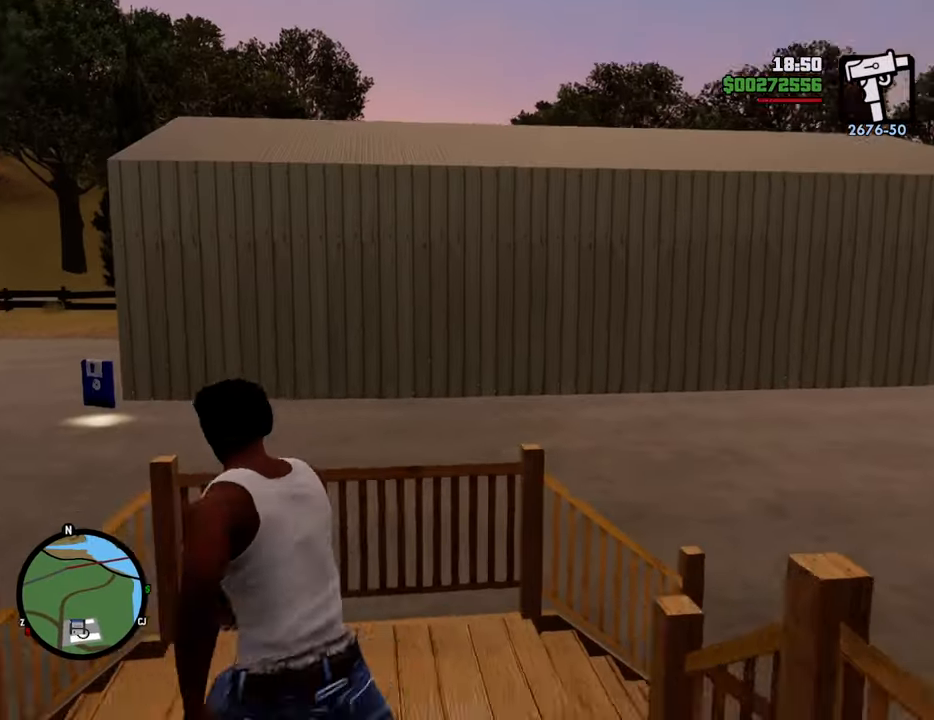
{"keys": ["space", "w"], "mouse": [], "events": [[350, "a", "up"]]}
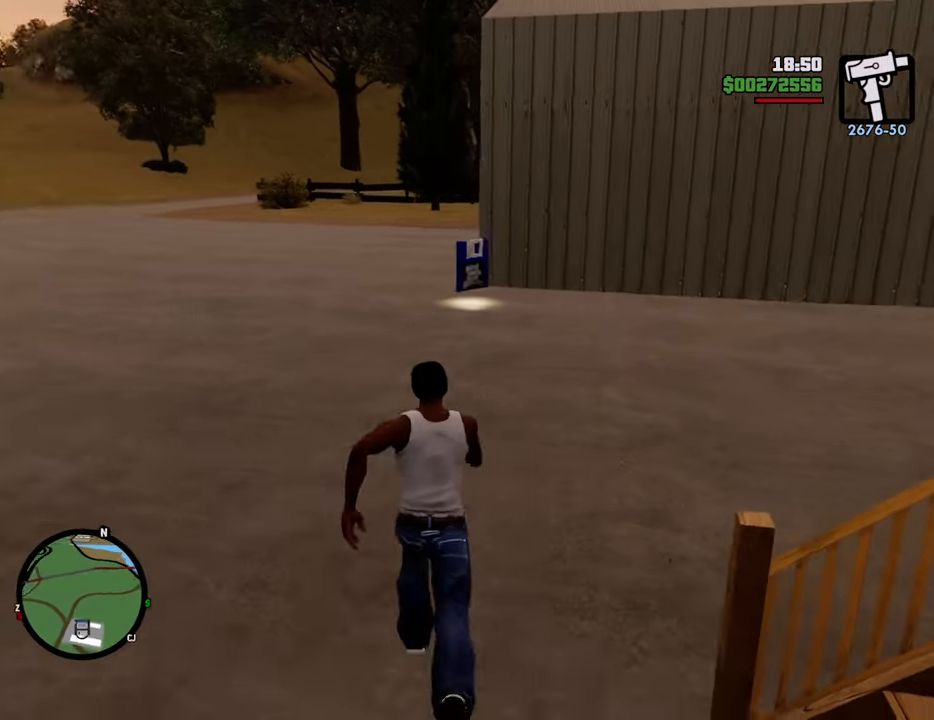
{"keys": ["space", "w"], "mouse": [], "events": []}
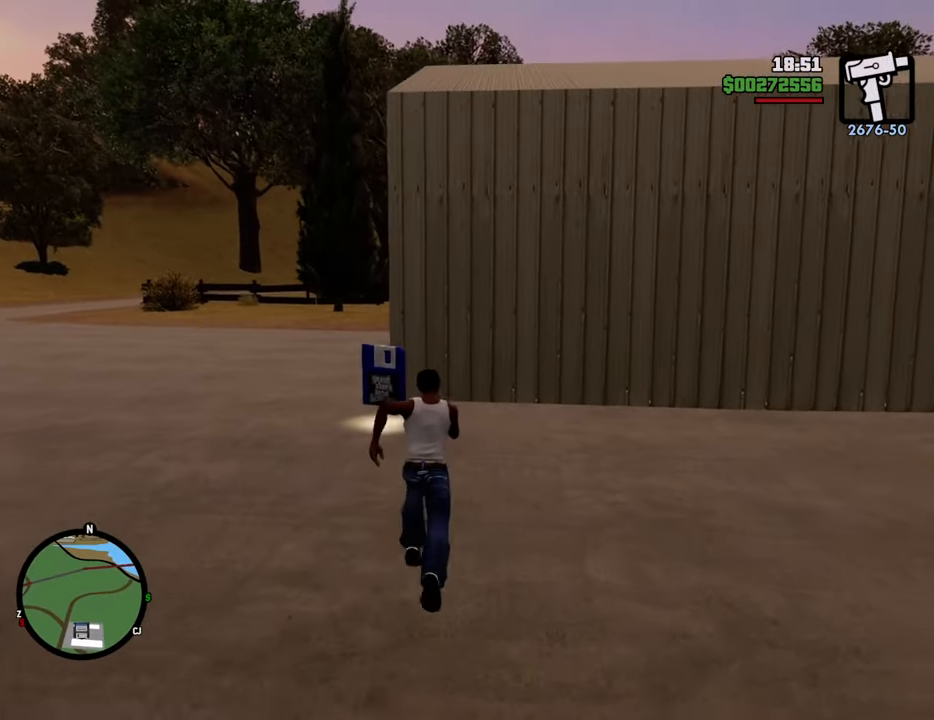
{"keys": ["a", "space"], "mouse": [], "events": [[418, "a", "down"], [468, "w", "up"]]}
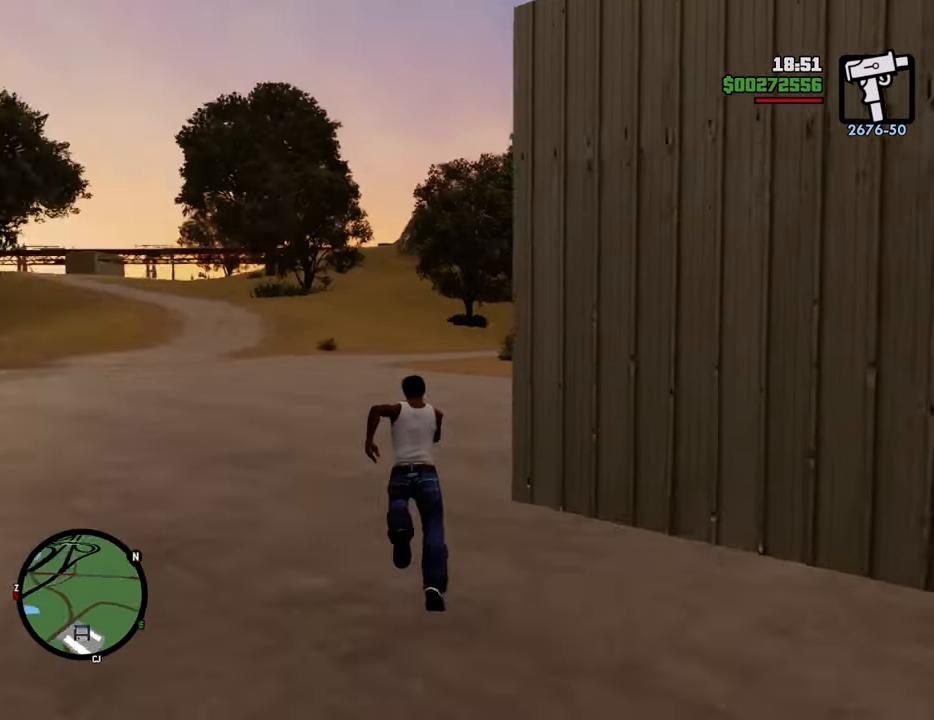
{"keys": [], "mouse": [], "events": [[67, "space", "up"], [434, "a", "up"]]}
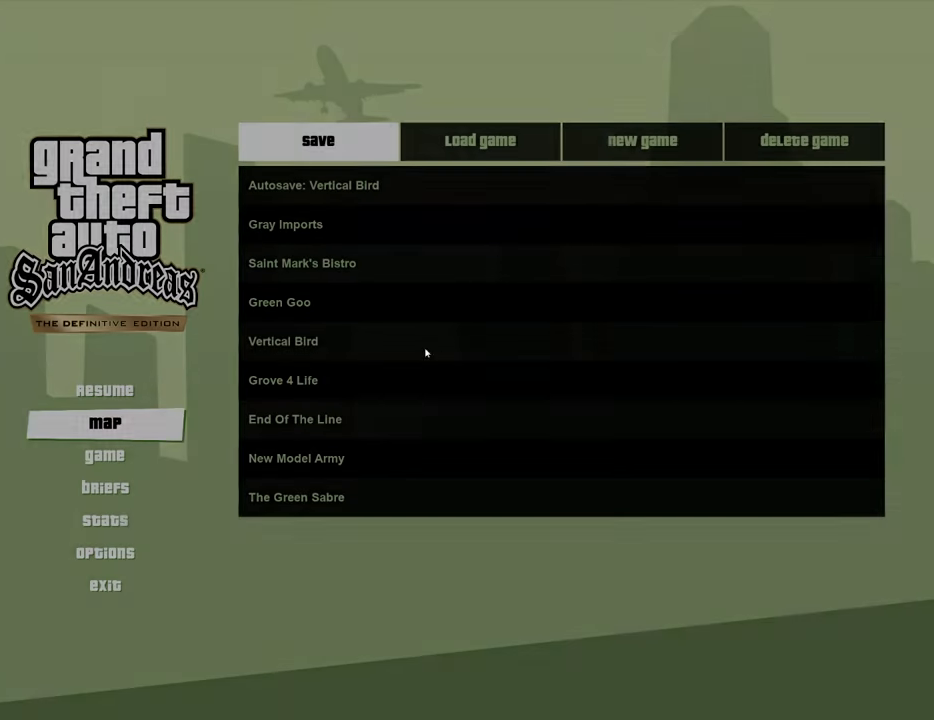
{"keys": [], "mouse": [], "events": [[251, "mouse_left", "down"], [351, "mouse_left", "up"]]}
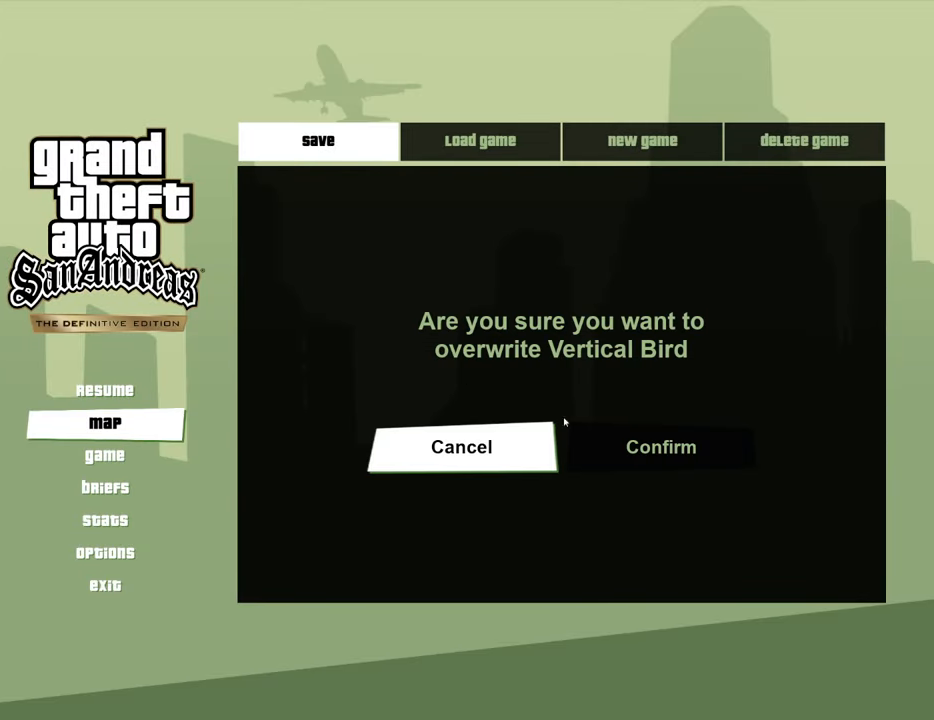
{"keys": [], "mouse": [], "events": [[117, "mouse_left", "down"], [217, "mouse_left", "up"], [401, "mouse_left", "down"], [501, "mouse_left", "up"]]}
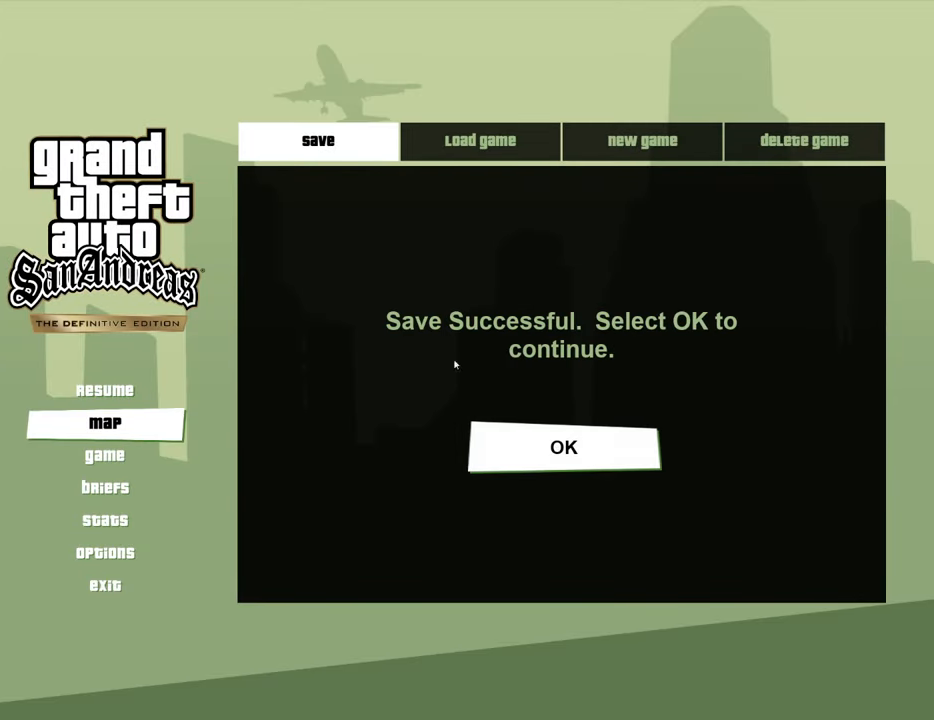
{"keys": ["a", "space", "w"], "mouse": [], "events": [[284, "a", "down"], [335, "space", "down"], [335, "w", "down"]]}
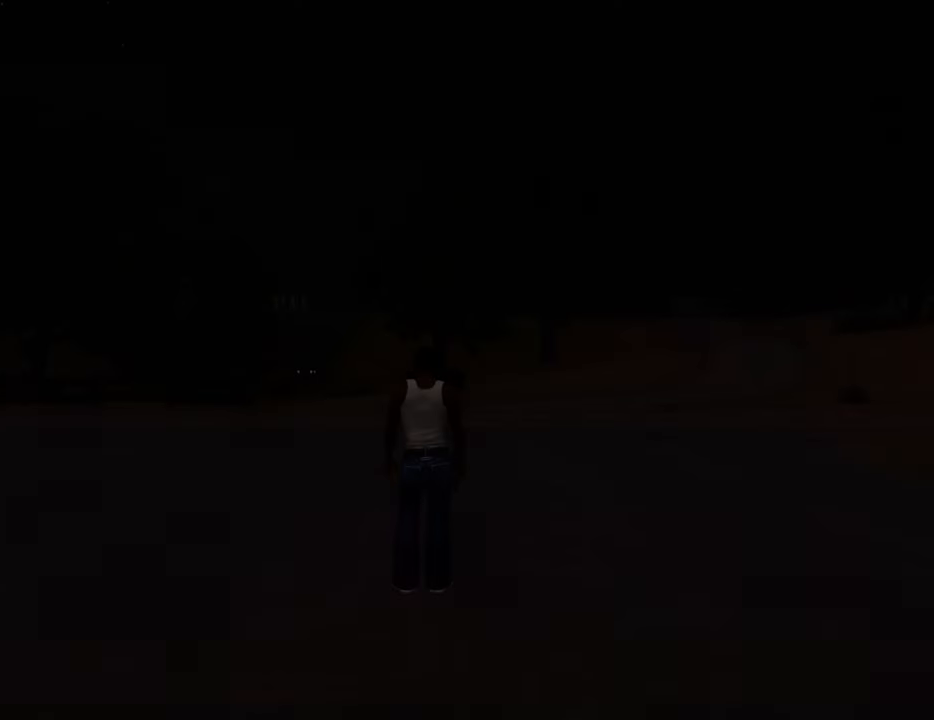
{"keys": ["a", "space", "w"], "mouse": [], "events": []}
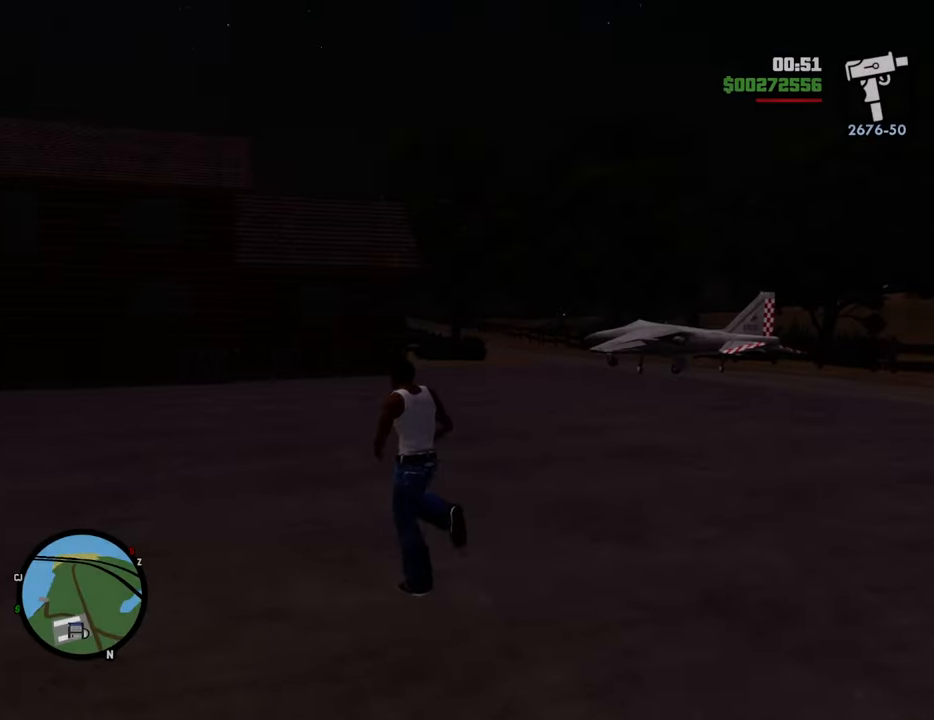
{"keys": ["space", "w"], "mouse": [], "events": [[184, "a", "up"]]}
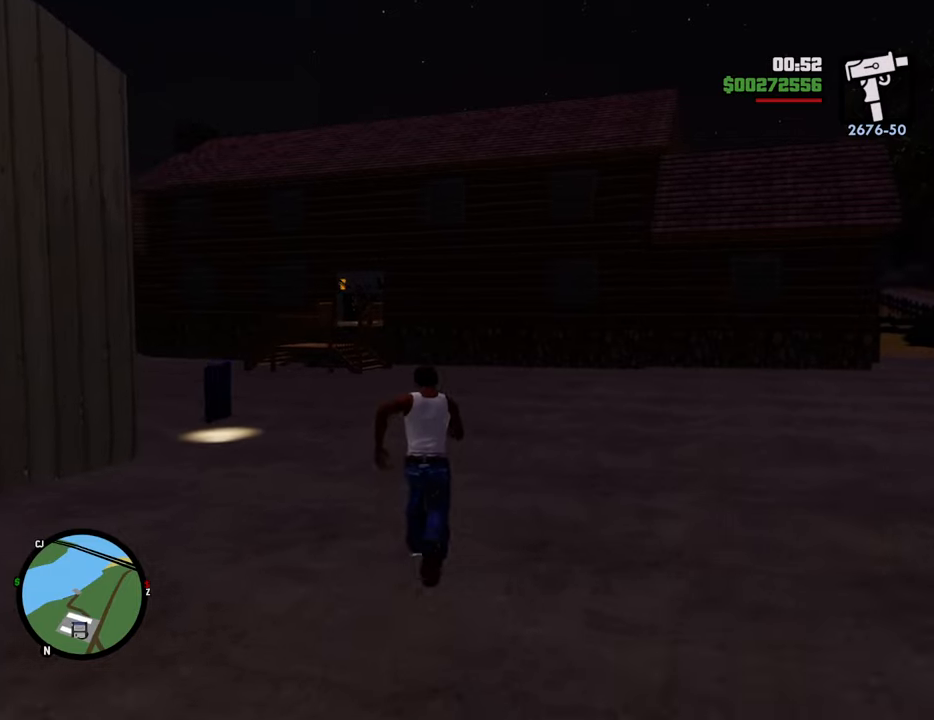
{"keys": ["space", "w"], "mouse": [], "events": []}
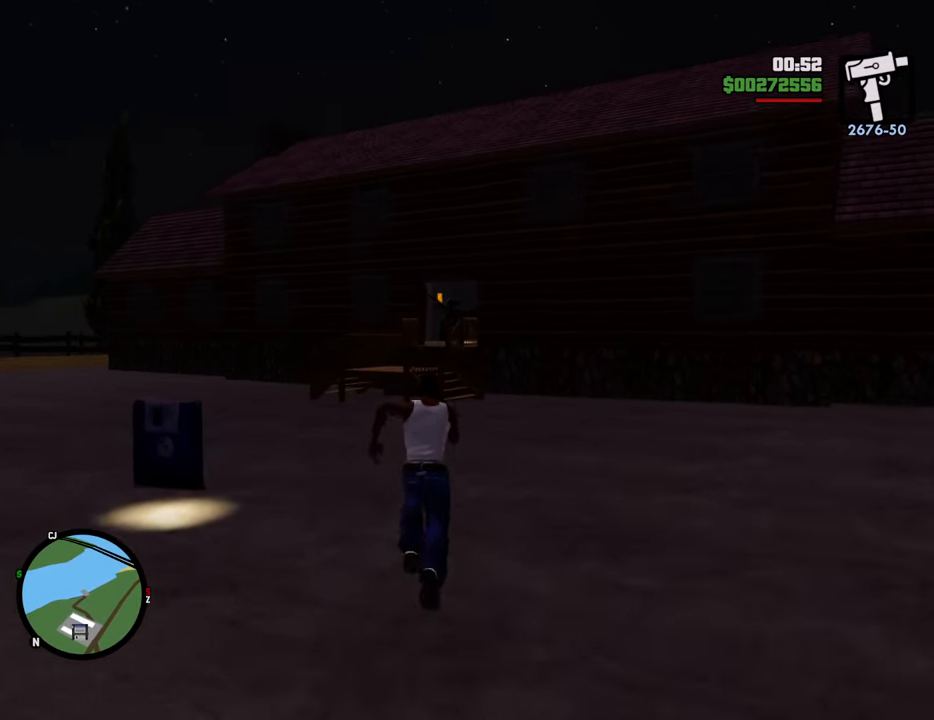
{"keys": ["space", "w"], "mouse": [], "events": []}
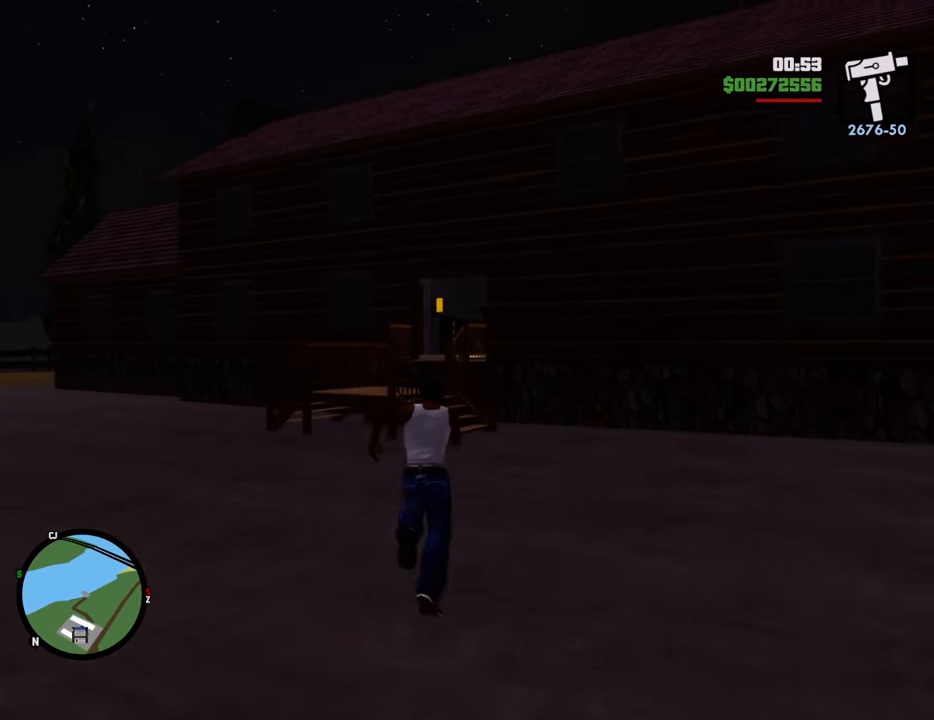
{"keys": ["space", "w"], "mouse": [], "events": []}
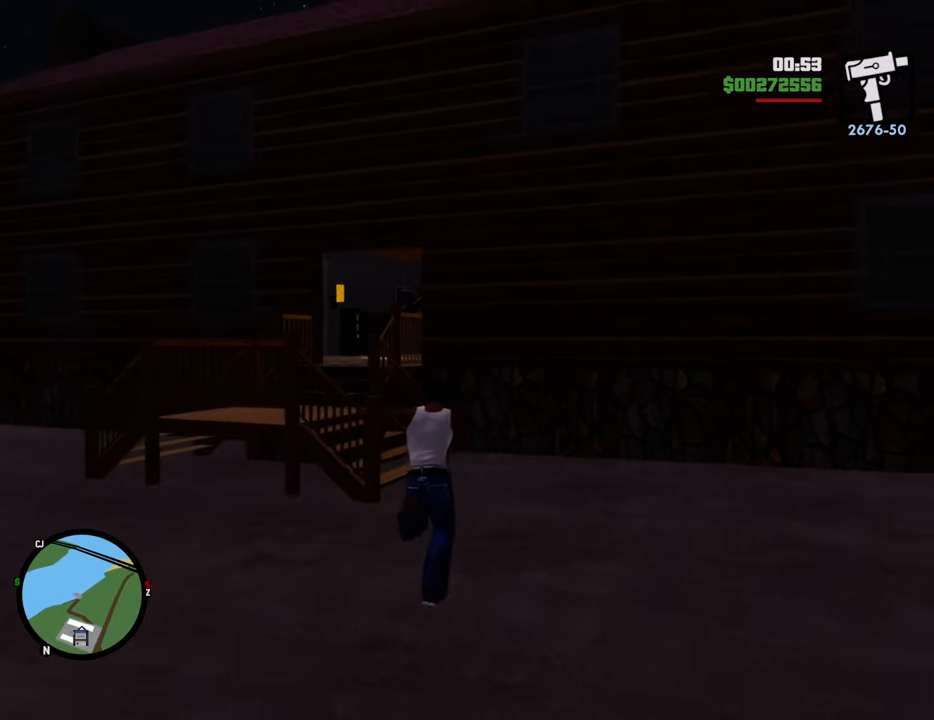
{"keys": ["a", "space", "w"], "mouse": [], "events": [[201, "a", "down"]]}
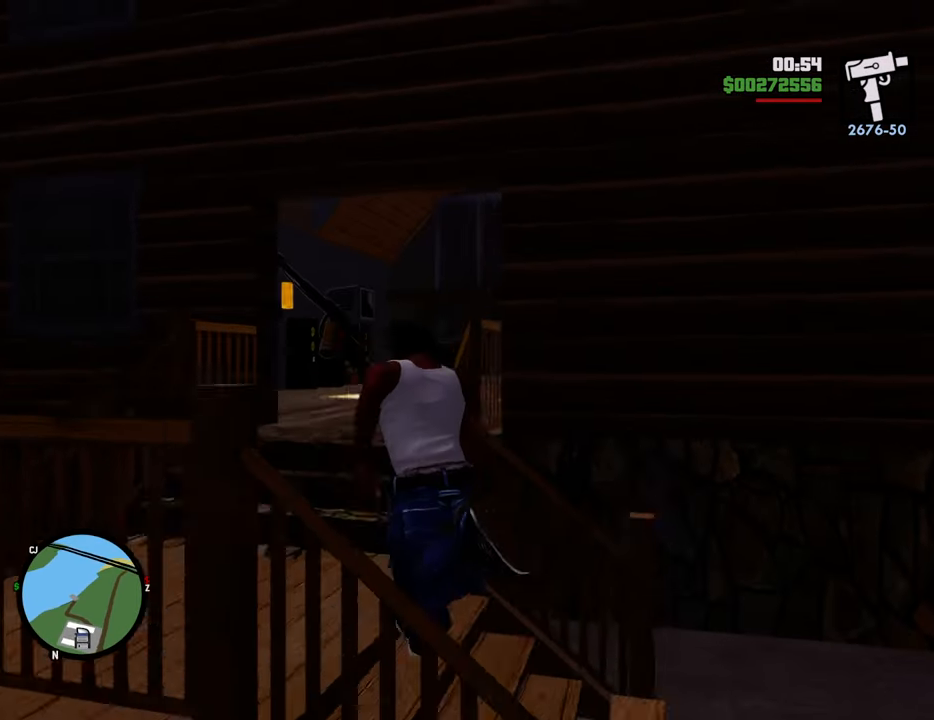
{"keys": ["space", "w"], "mouse": [], "events": [[83, "a", "up"]]}
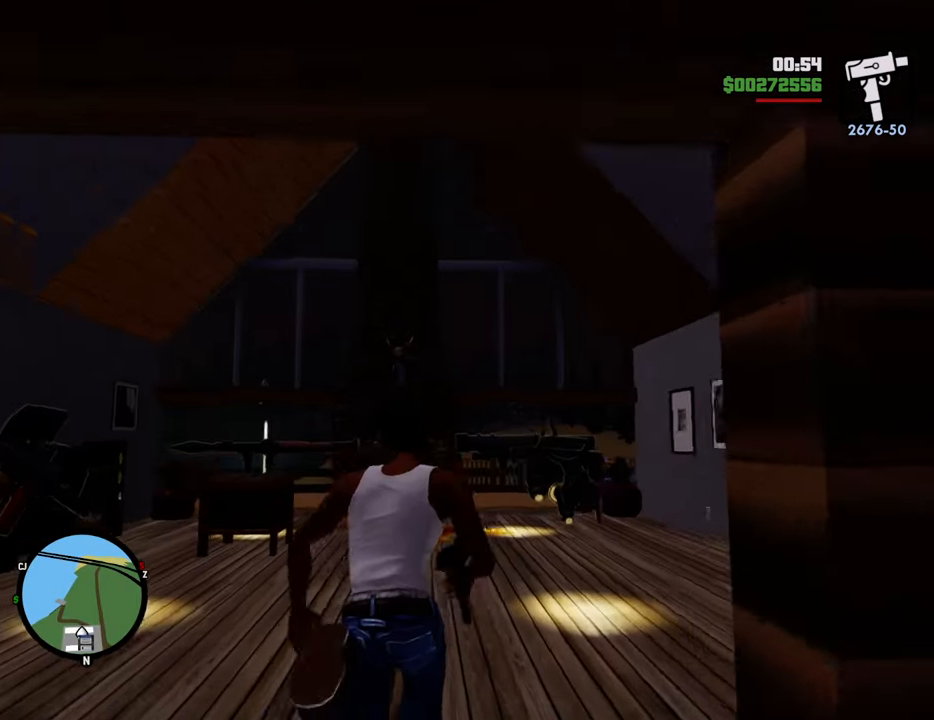
{"keys": ["d", "space", "w"], "mouse": [], "events": [[234, "d", "down"]]}
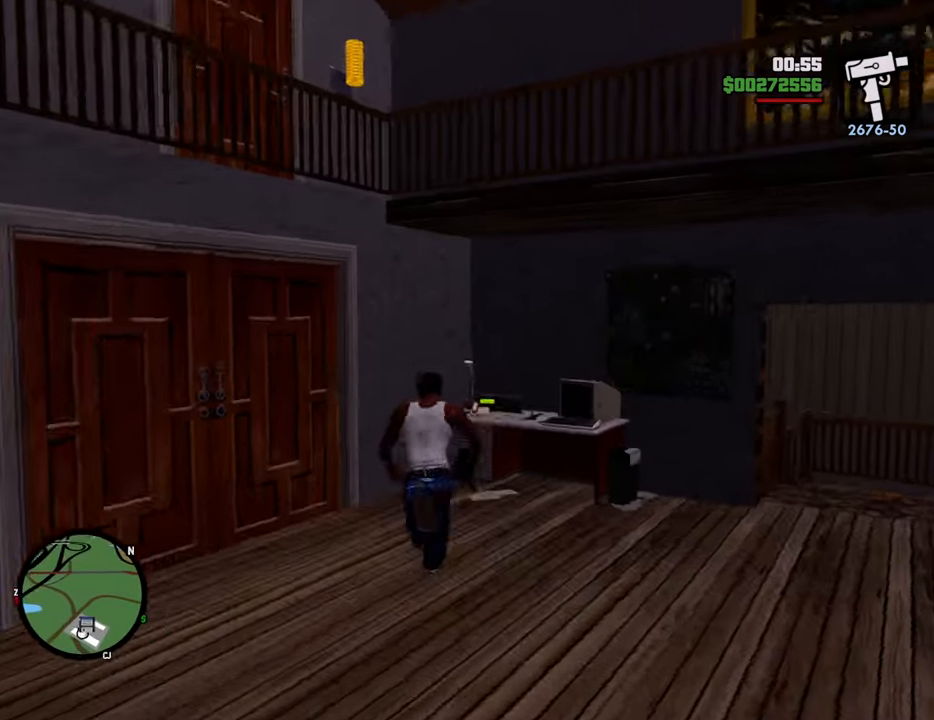
{"keys": ["d", "space", "w"], "mouse": [], "events": []}
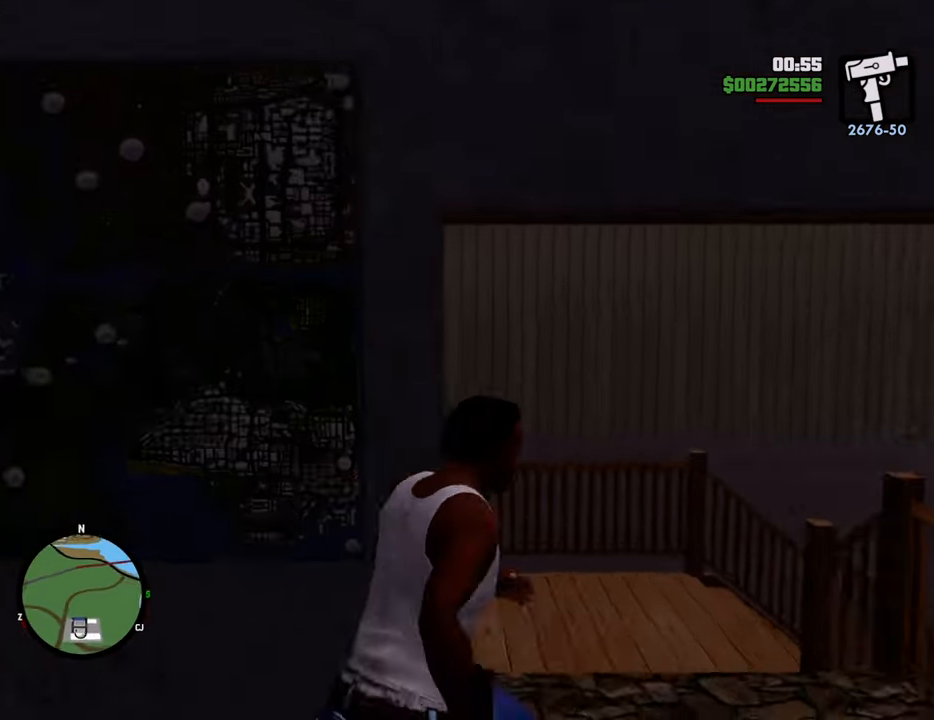
{"keys": ["a", "space", "w"], "mouse": [], "events": [[134, "a", "down"], [134, "d", "up"]]}
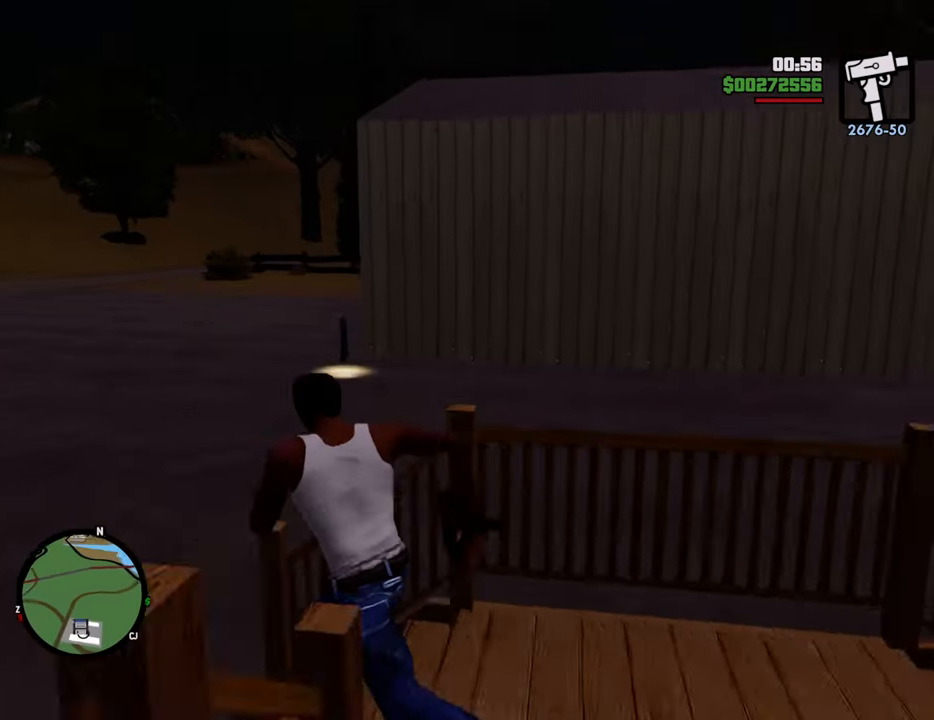
{"keys": ["space", "w"], "mouse": [], "events": [[134, "a", "up"]]}
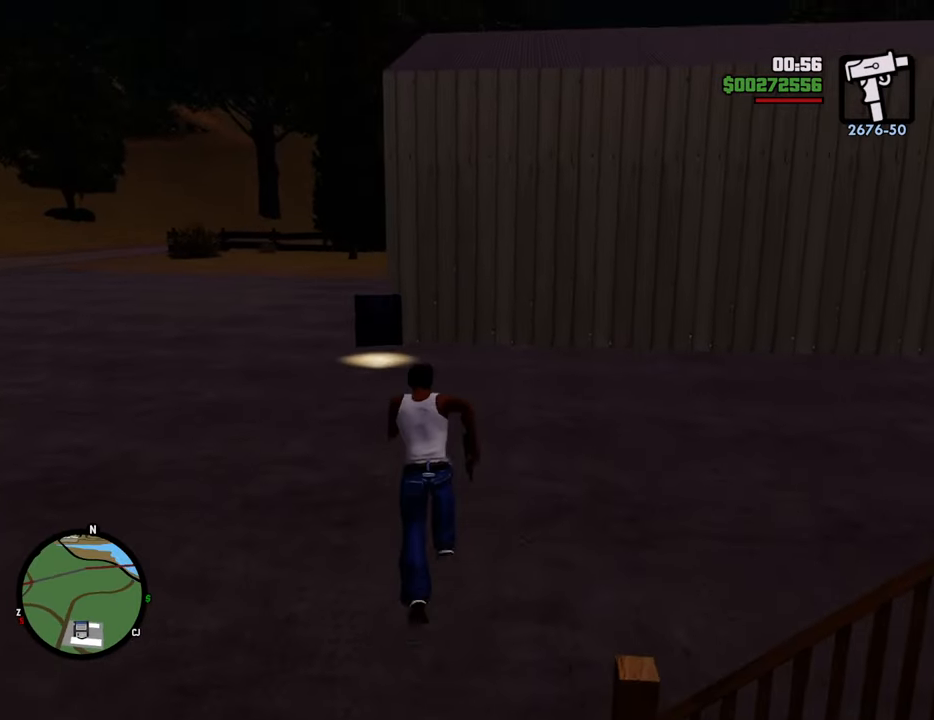
{"keys": ["space", "w"], "mouse": [], "events": []}
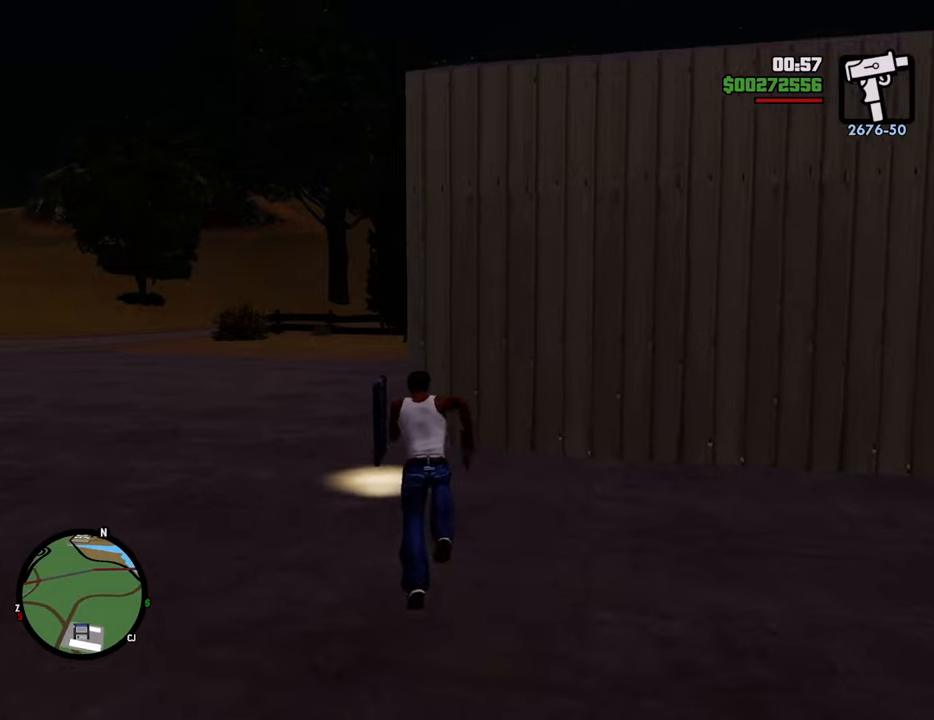
{"keys": ["a"], "mouse": [], "events": [[150, "a", "down"], [201, "space", "up"], [201, "w", "up"]]}
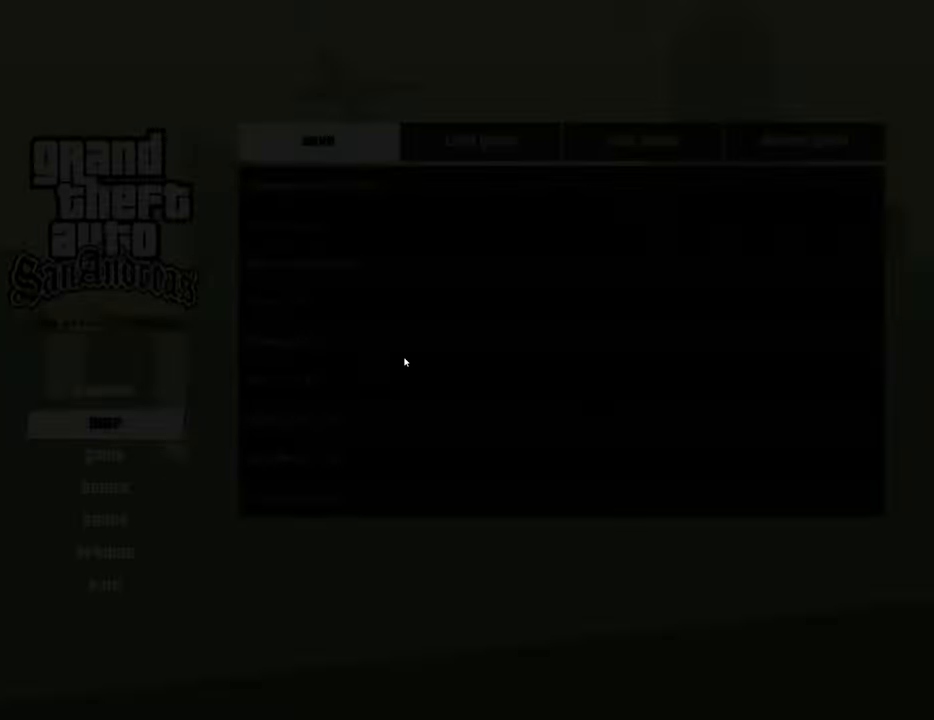
{"keys": [], "mouse": [], "events": [[167, "a", "up"]]}